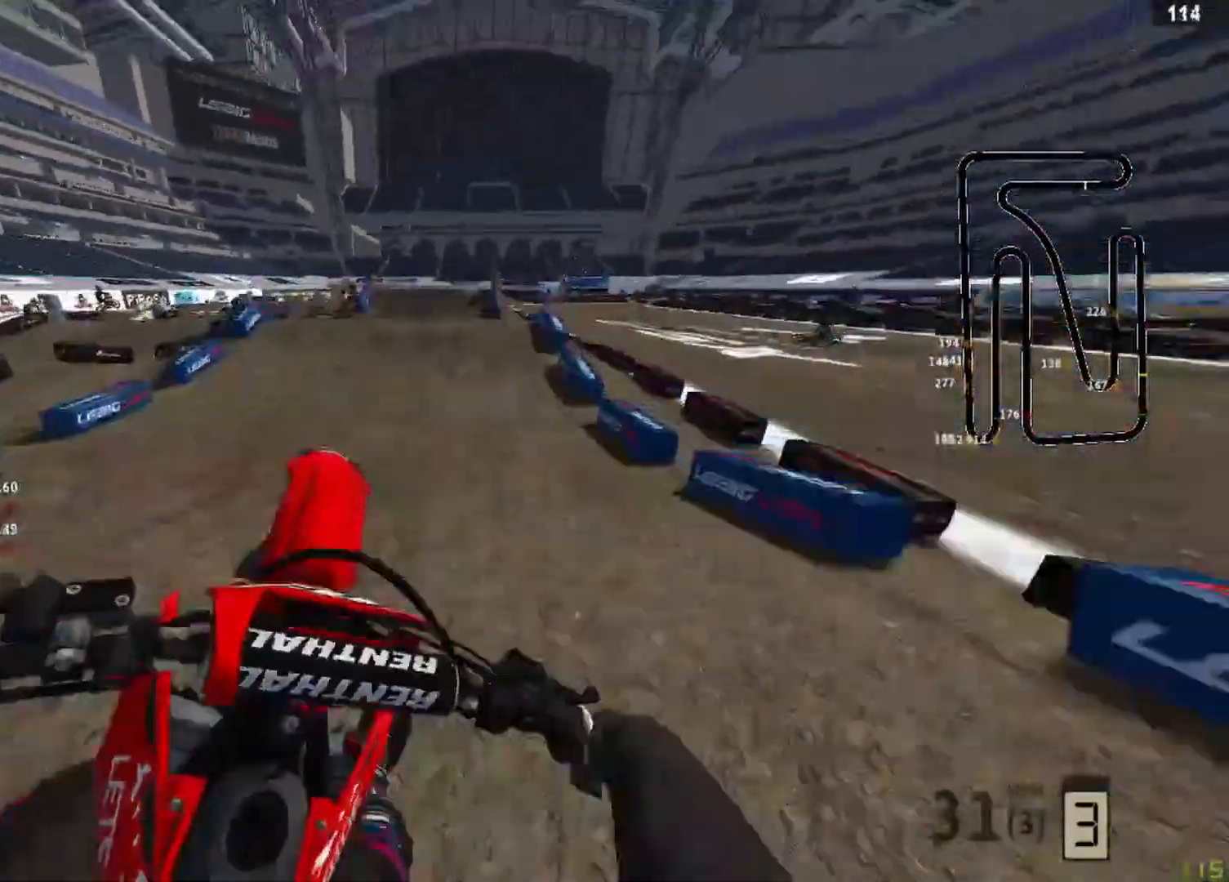
Gameplay with a controller (PlayStation layout); each line is a JSON object with the inputs held at the frame after it. "events" lists button and stick changes between this image and that frame as [ms after this image, input, new state], when the widget could be followed in between.
{"buttons": ["R2"], "left_stick": "down-left", "right_stick": "left", "events": [[42, "right_stick", "left"], [83, "R3", "down"], [167, "R3", "up"], [417, "R2", "down"], [458, "left_stick", "down-left"]]}
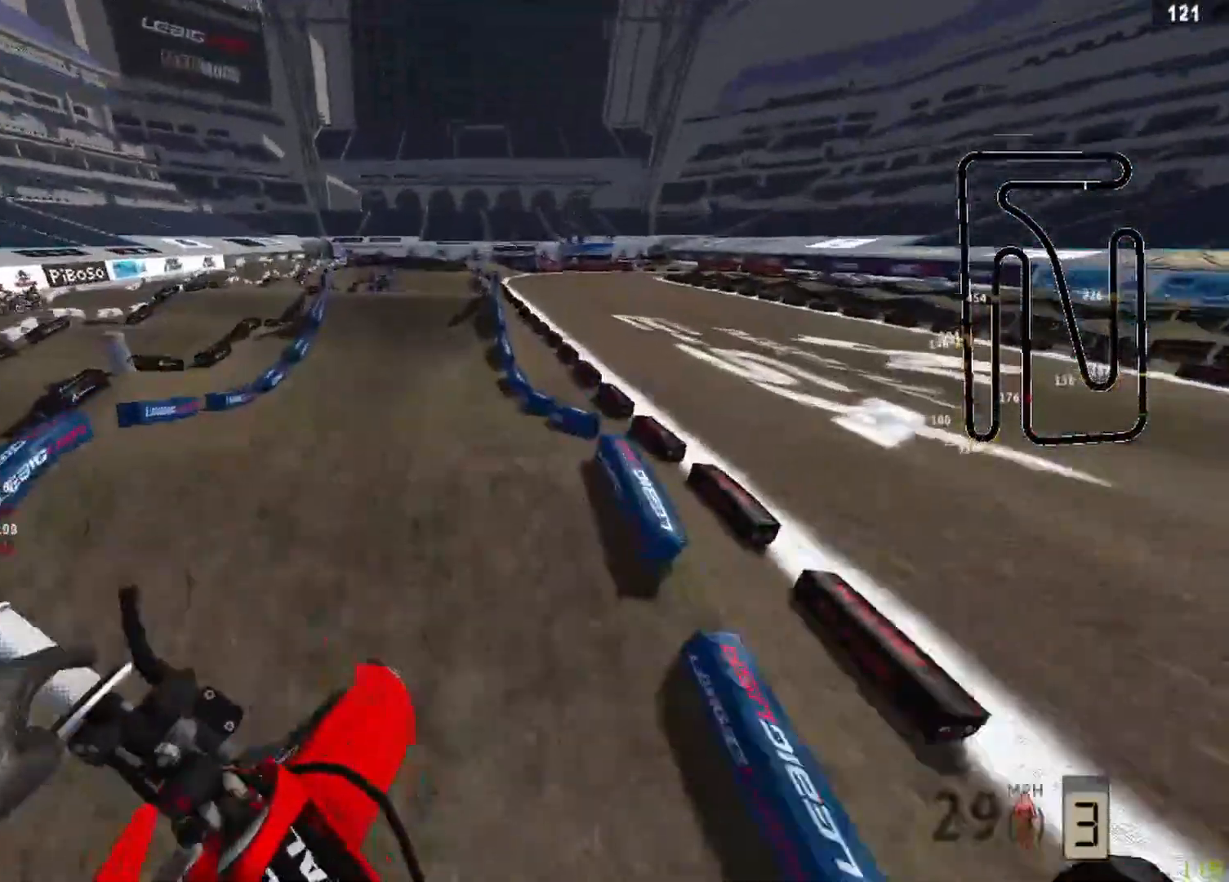
{"buttons": ["R2"], "left_stick": "left", "right_stick": "left", "events": [[292, "left_stick", "center"], [458, "left_stick", "left"]]}
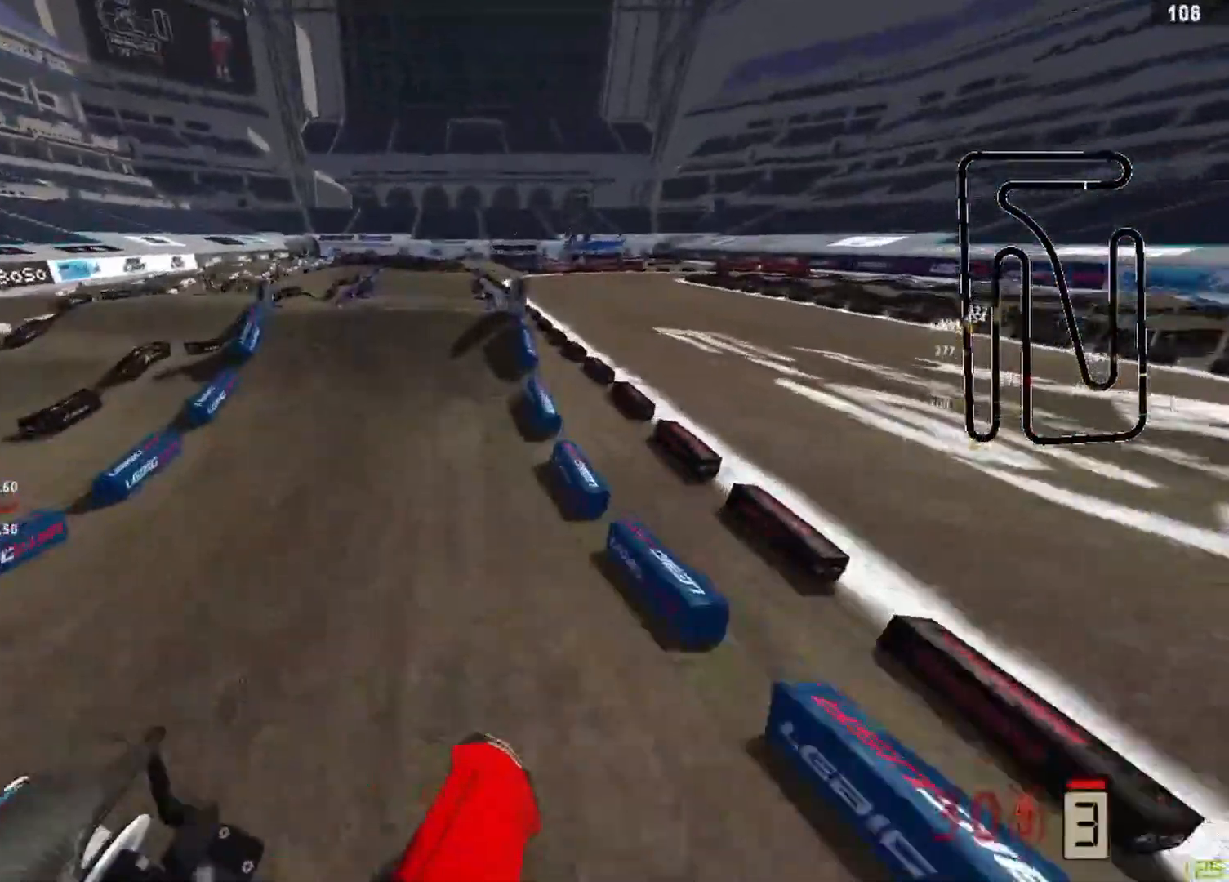
{"buttons": ["R2"], "left_stick": "center", "right_stick": "down-left", "events": [[167, "left_stick", "center"], [333, "R3", "down"], [417, "R3", "up"], [417, "right_stick", "down-left"]]}
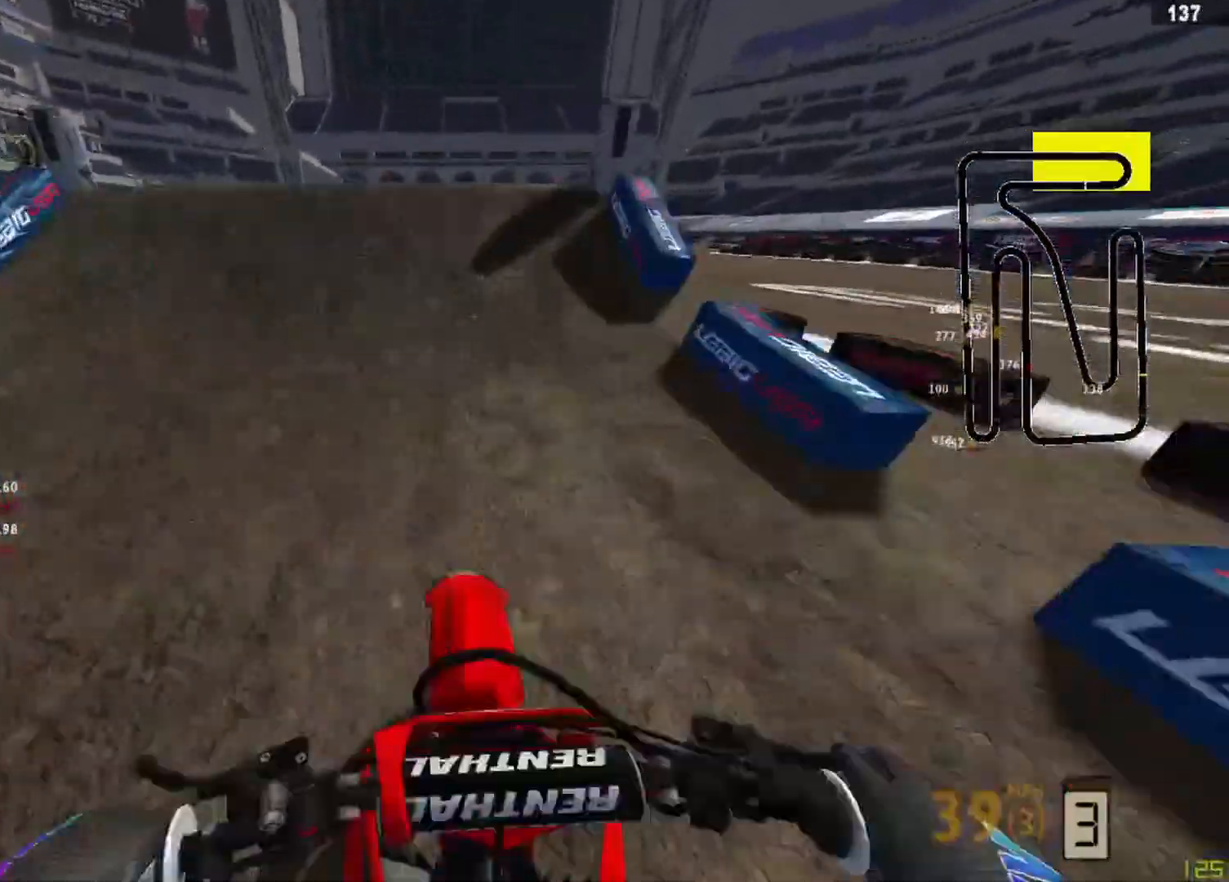
{"buttons": ["R2"], "left_stick": "center", "right_stick": "up", "events": [[83, "R3", "down"], [83, "right_stick", "down"], [167, "R3", "up"], [417, "right_stick", "up"]]}
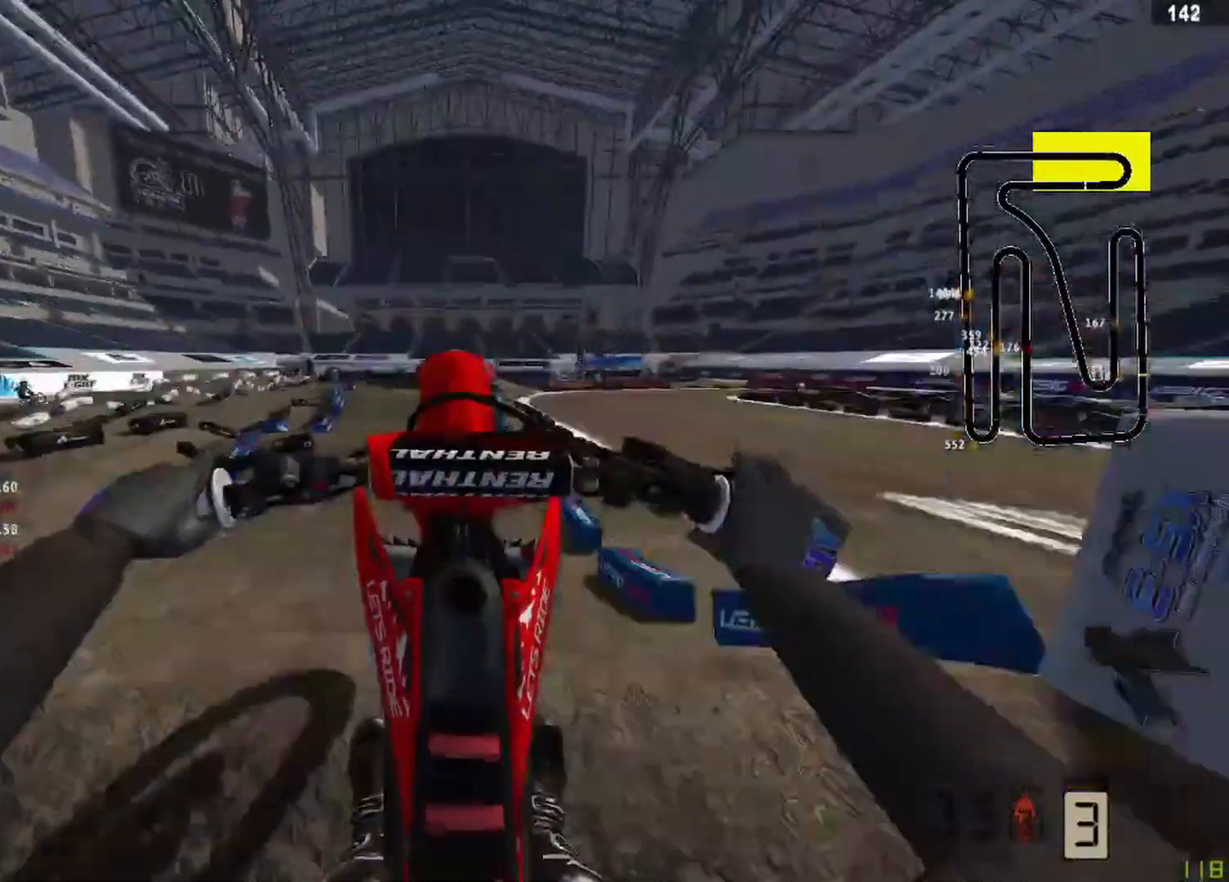
{"buttons": ["L2", "R1"], "left_stick": "center", "right_stick": "down-left", "events": [[250, "R2", "up"], [333, "R1", "down"], [333, "R3", "down"], [333, "right_stick", "left"], [375, "L2", "down"], [417, "right_stick", "down-left"], [458, "R3", "up"]]}
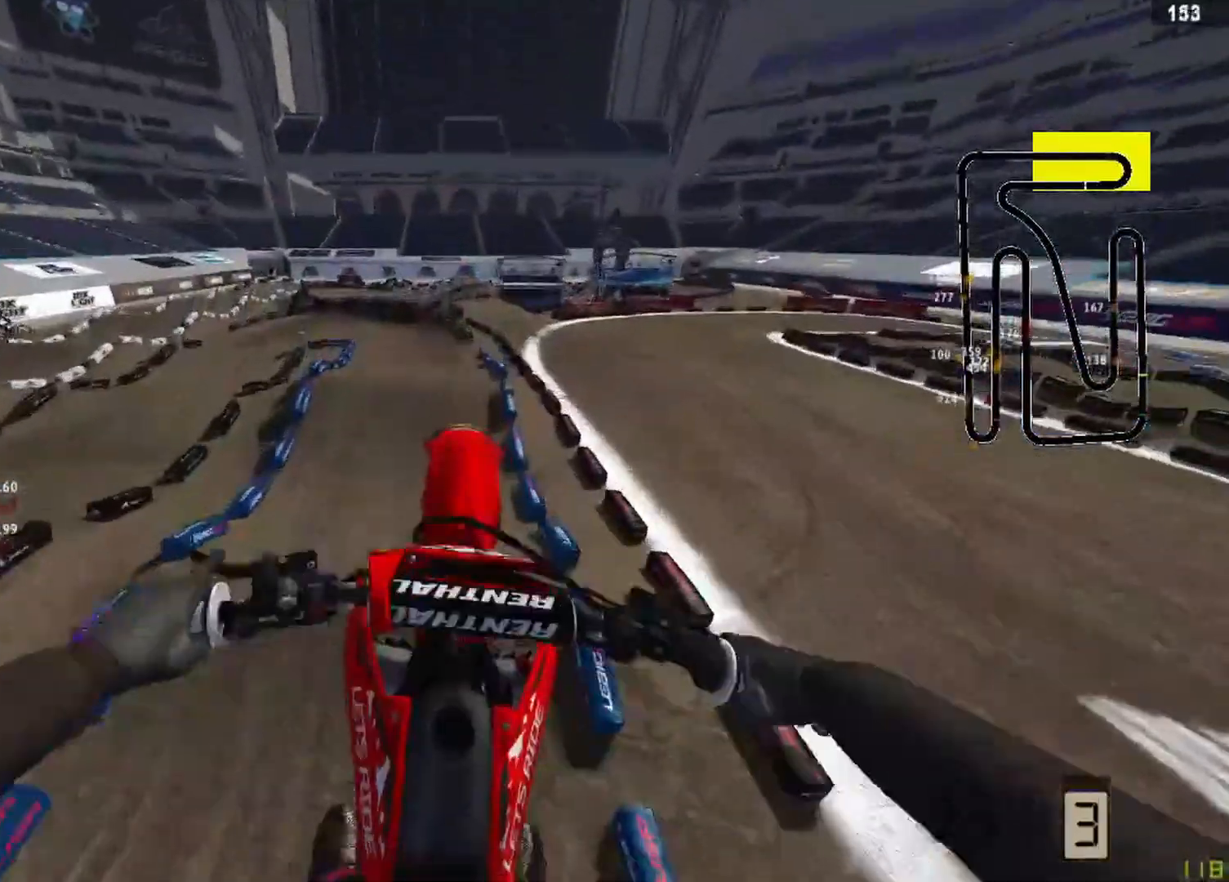
{"buttons": ["R2"], "left_stick": "center", "right_stick": "center", "events": [[42, "right_stick", "down"], [208, "R1", "up"], [250, "L2", "up"], [250, "right_stick", "center"], [292, "R2", "down"]]}
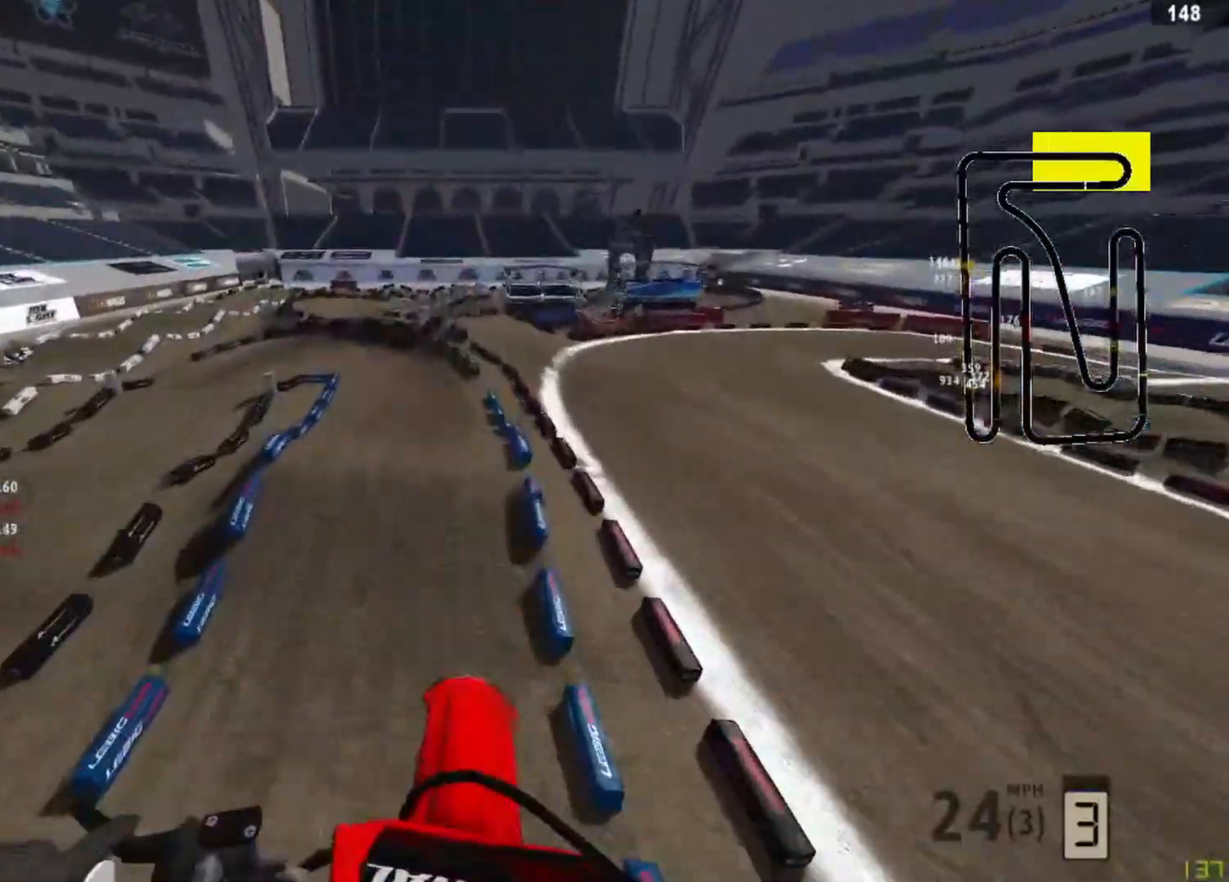
{"buttons": ["R2"], "left_stick": "center", "right_stick": "center", "events": [[83, "R2", "up"], [83, "SQUARE", "down"], [167, "R2", "down"], [208, "SQUARE", "up"], [417, "R3", "down"], [500, "R3", "up"]]}
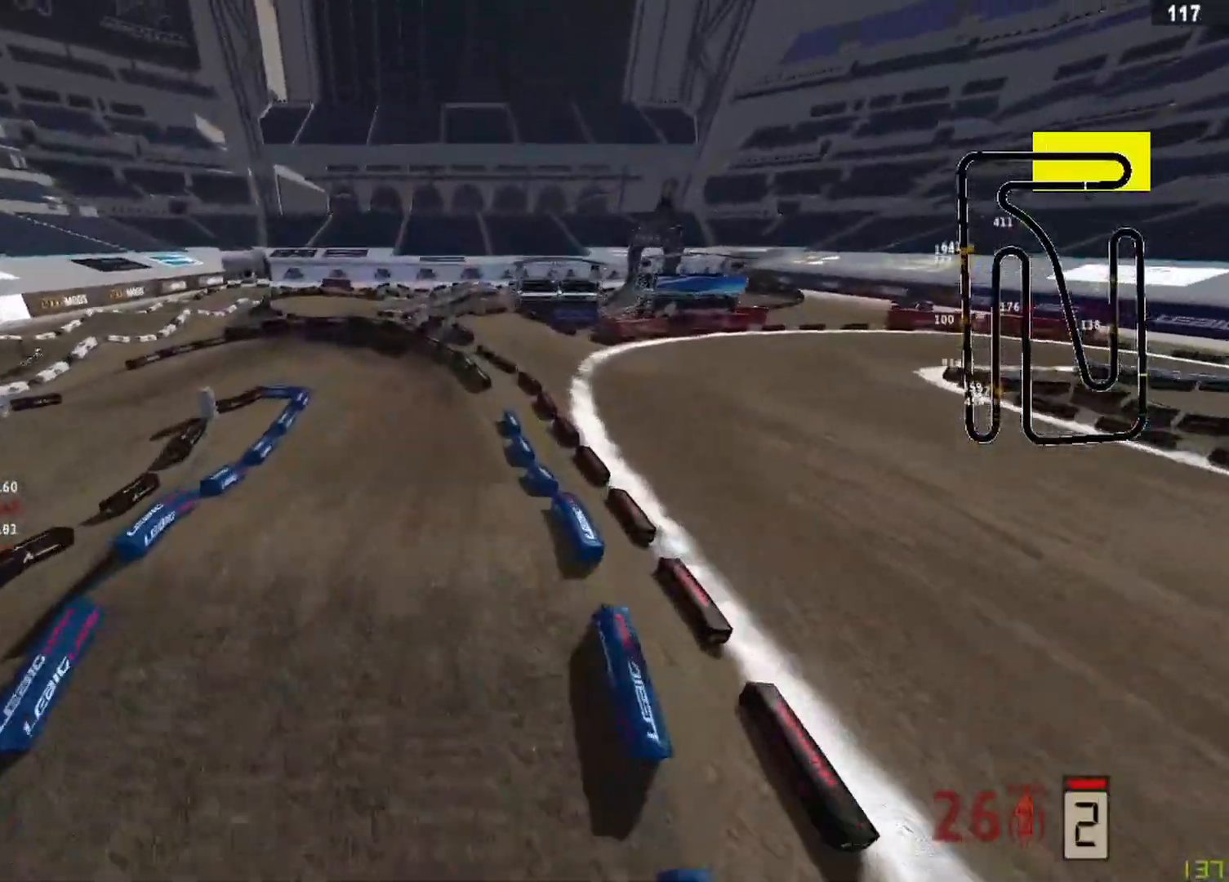
{"buttons": ["R2"], "left_stick": "center", "right_stick": "center", "events": []}
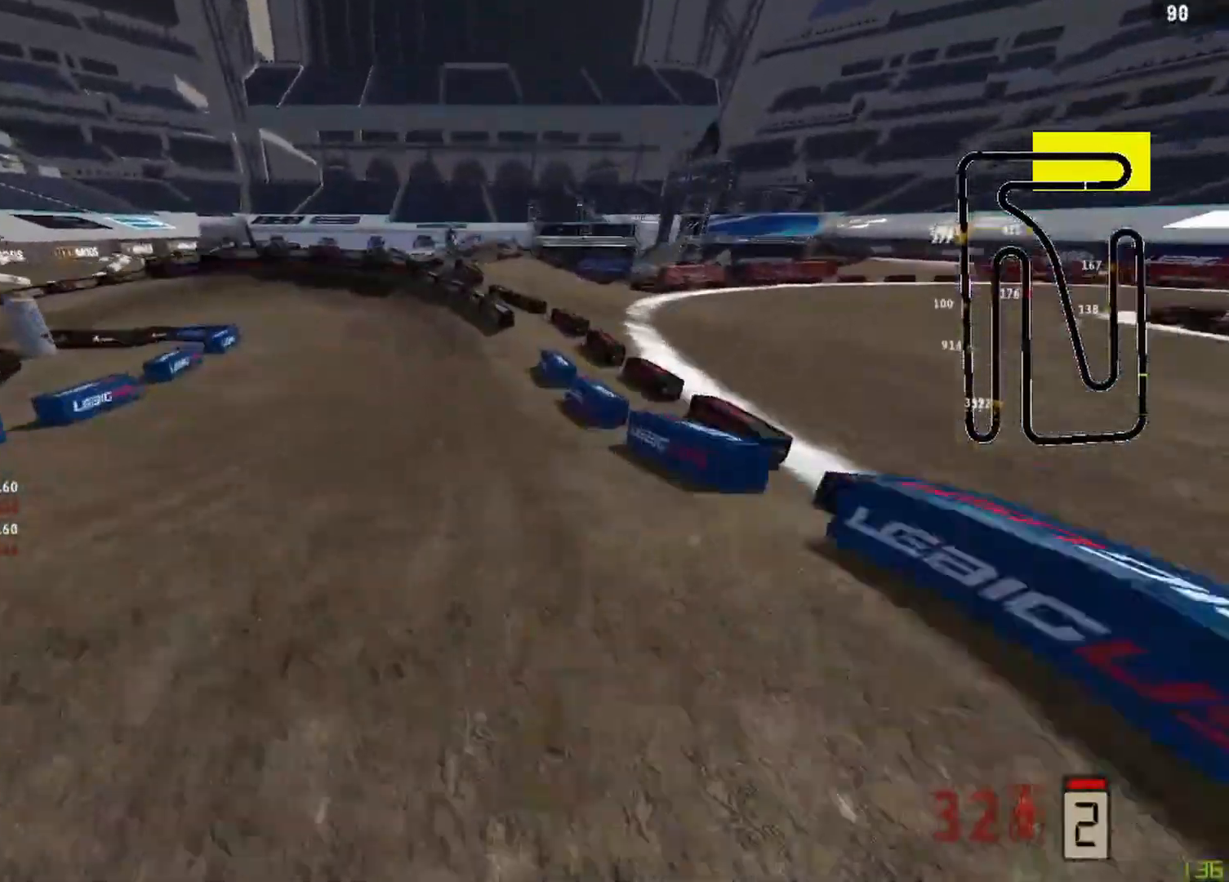
{"buttons": ["R2"], "left_stick": "down-left", "right_stick": "up", "events": [[42, "R2", "up"], [42, "right_stick", "up"], [292, "left_stick", "down-left"], [500, "R2", "down"]]}
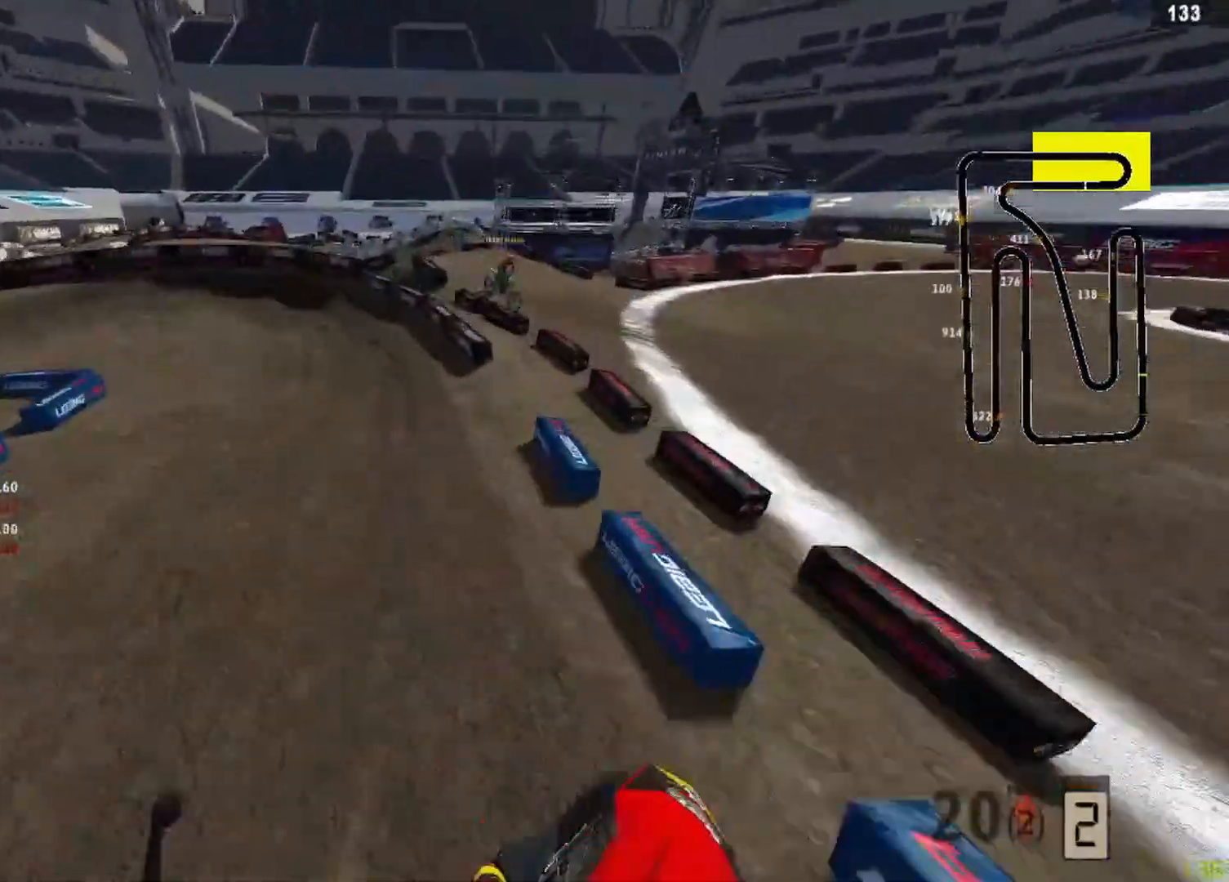
{"buttons": ["R2"], "left_stick": "right", "right_stick": "up", "events": [[250, "left_stick", "right"]]}
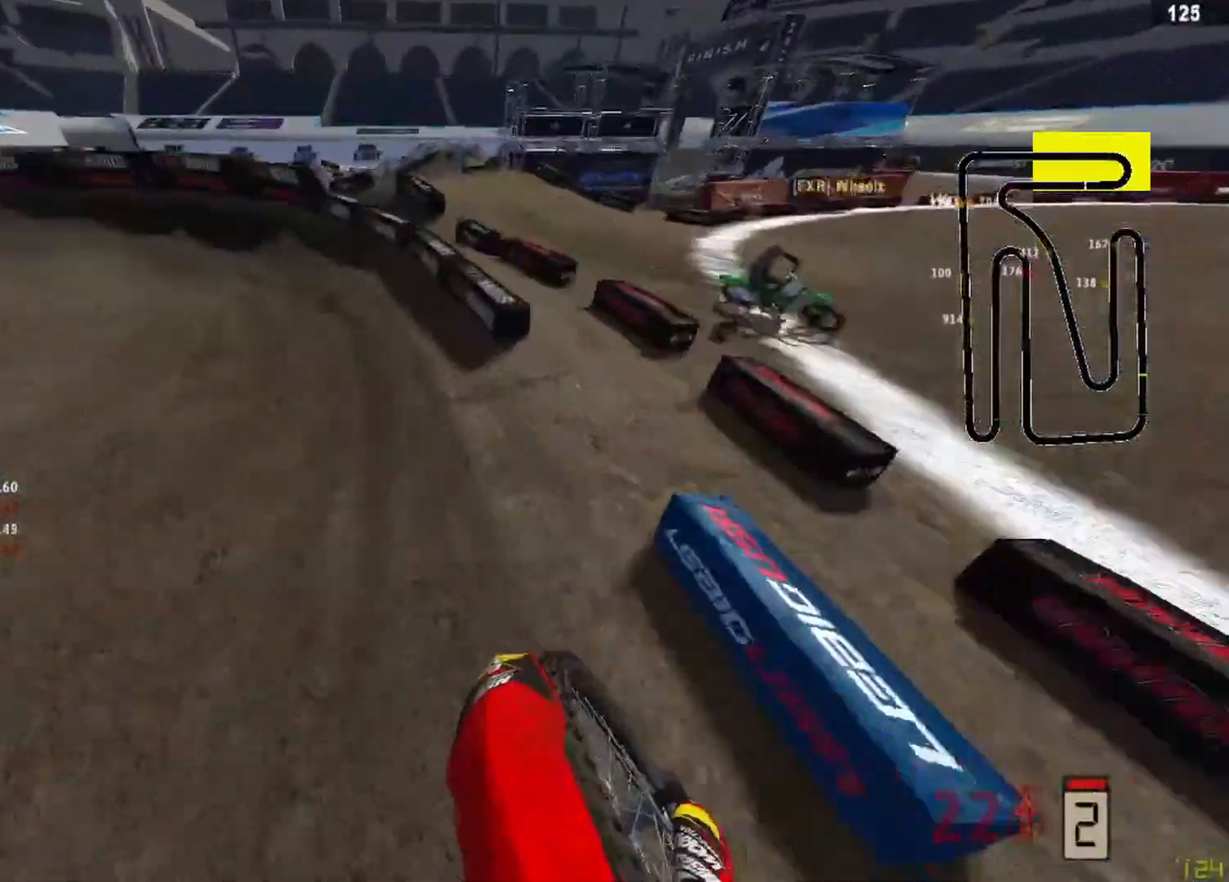
{"buttons": [], "left_stick": "left", "right_stick": "up-left", "events": [[125, "R3", "down"], [125, "left_stick", "center"], [250, "R3", "up"], [250, "left_stick", "left"], [250, "right_stick", "up-left"], [292, "R2", "up"], [417, "R2", "down"], [500, "R2", "up"]]}
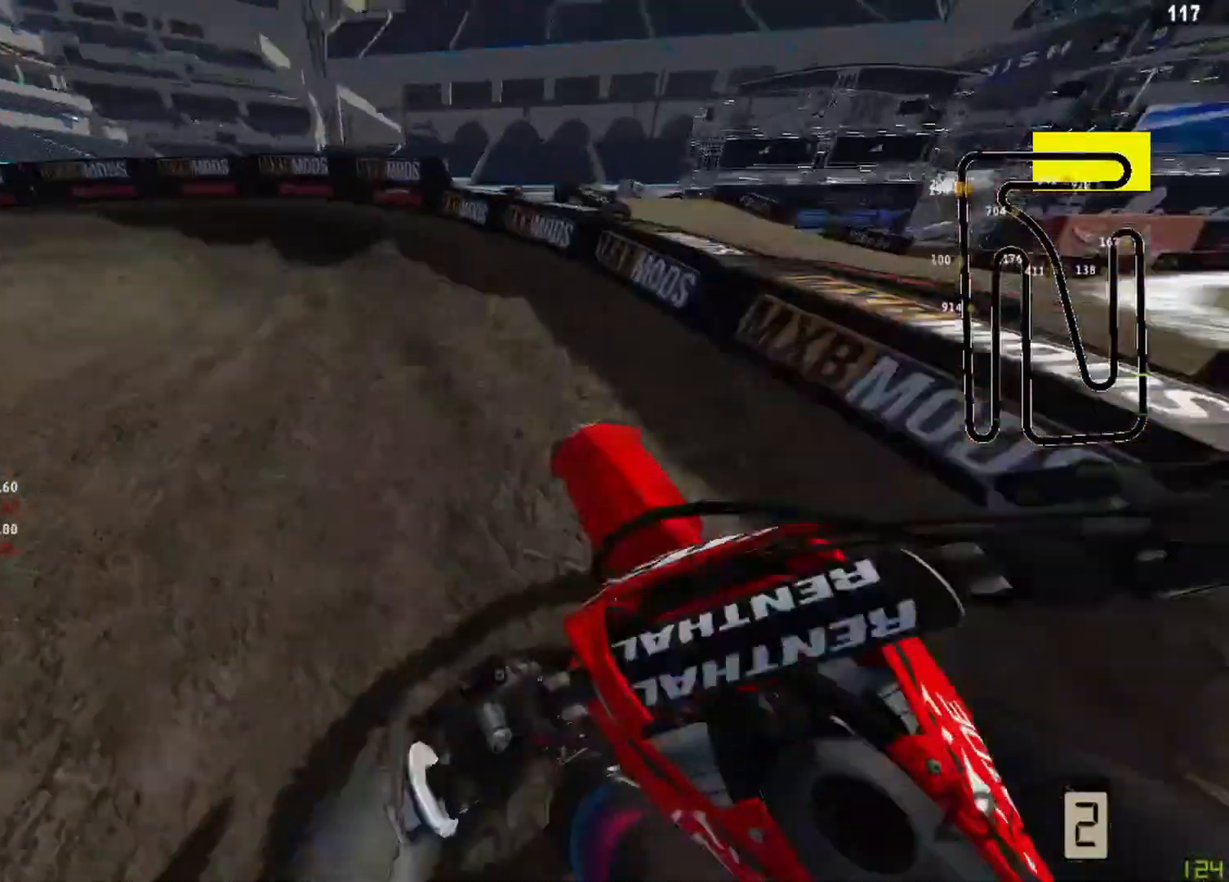
{"buttons": ["R2"], "left_stick": "left", "right_stick": "center", "events": [[42, "right_stick", "center"], [83, "R2", "down"]]}
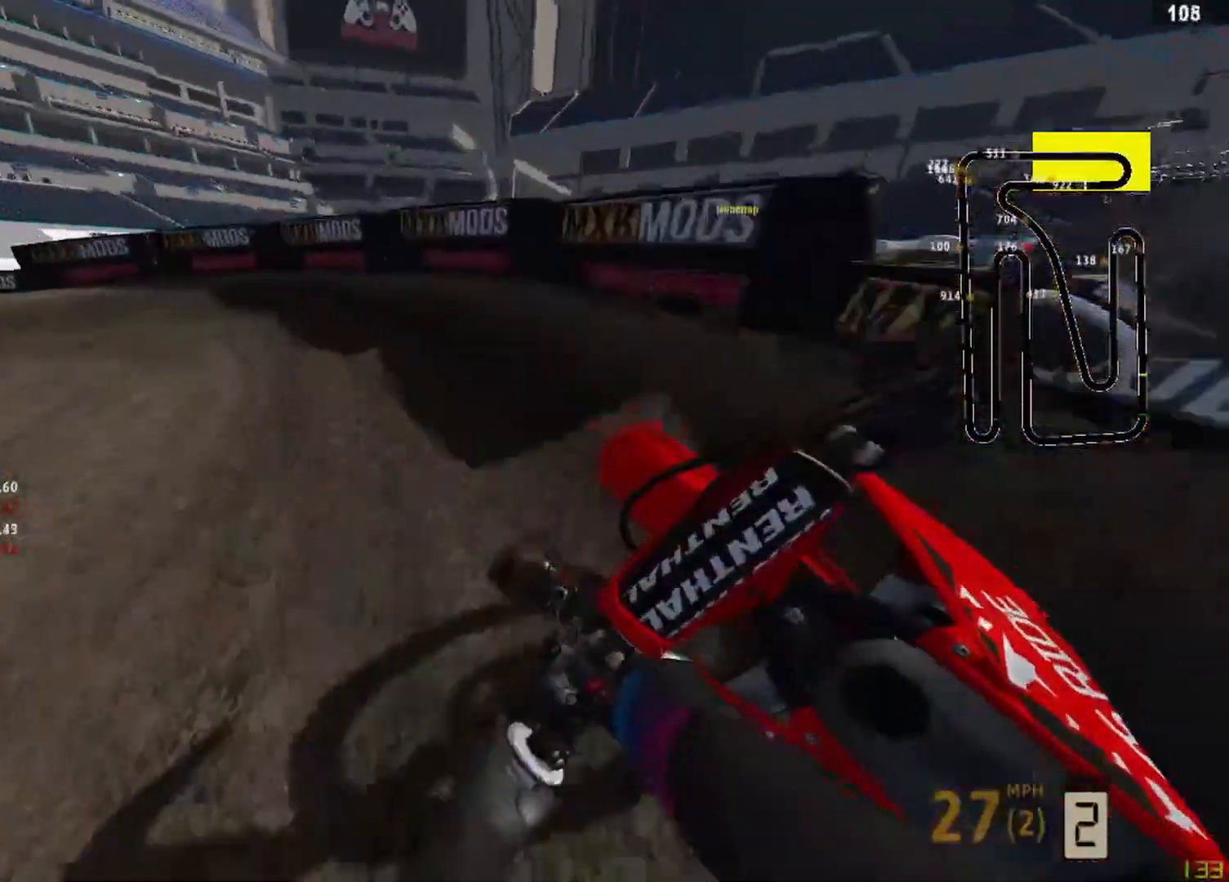
{"buttons": [], "left_stick": "left", "right_stick": "down-right", "events": [[83, "right_stick", "down-right"], [250, "R2", "up"], [333, "R2", "down"], [458, "R2", "up"]]}
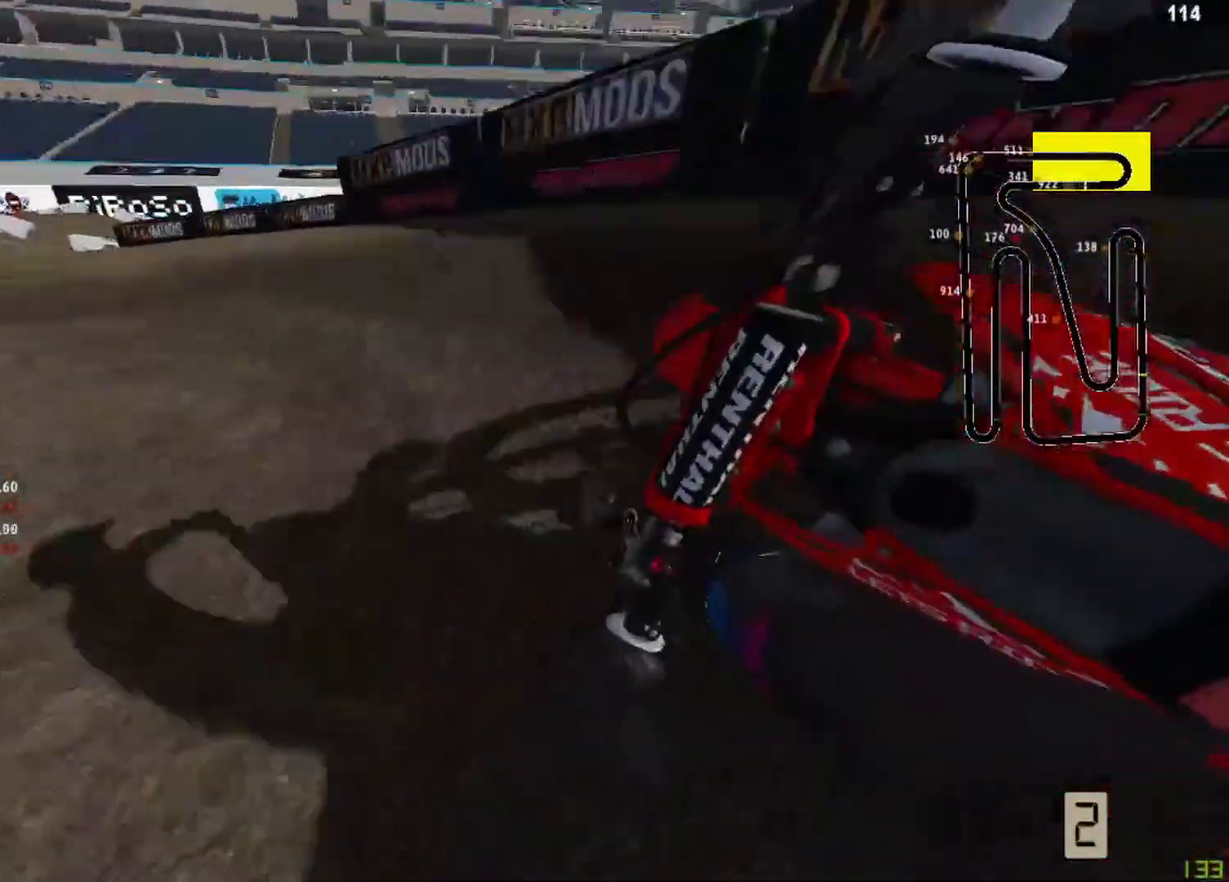
{"buttons": ["R2"], "left_stick": "left", "right_stick": "down-right", "events": [[125, "R2", "down"]]}
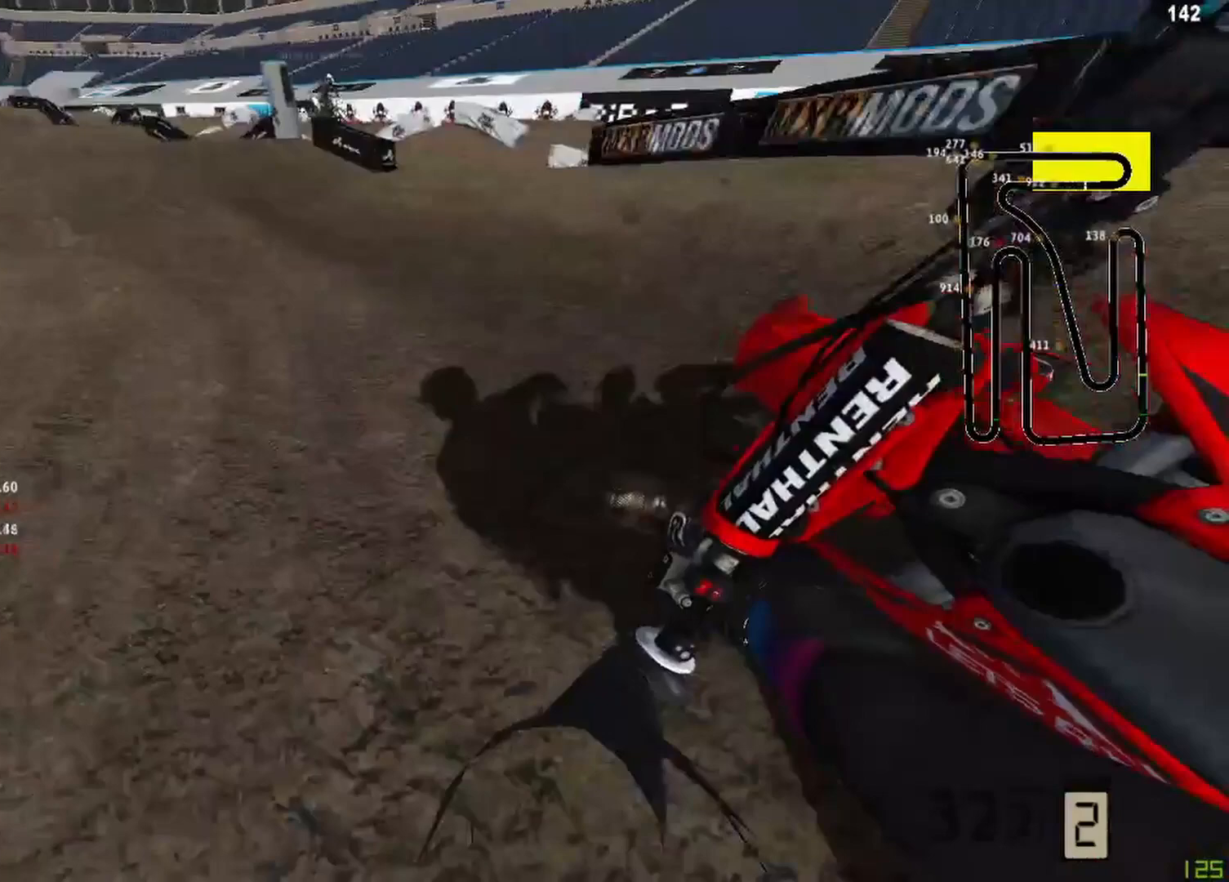
{"buttons": ["R2"], "left_stick": "left", "right_stick": "left", "events": [[292, "left_stick", "center"], [333, "R2", "up"], [375, "right_stick", "left"], [500, "R2", "down"], [500, "left_stick", "left"]]}
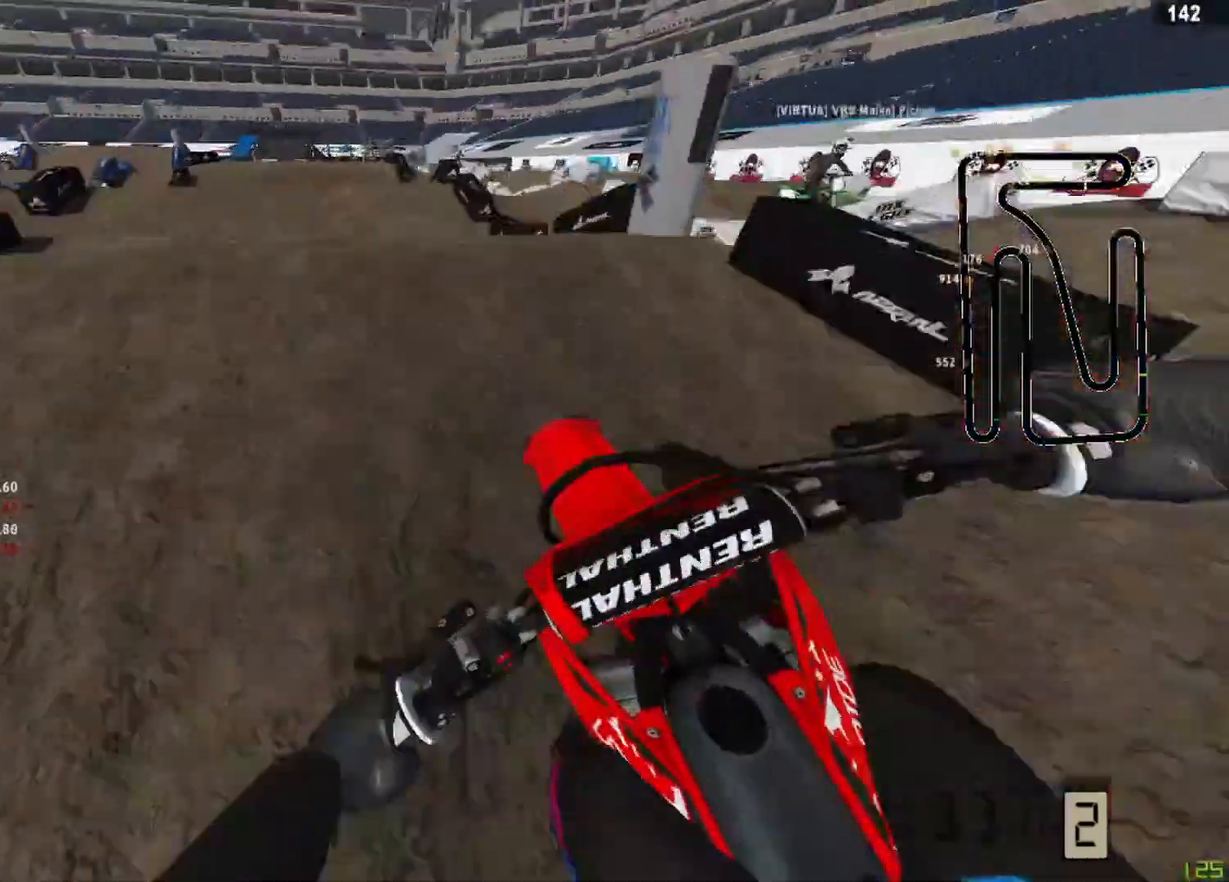
{"buttons": ["R2"], "left_stick": "up", "right_stick": "down", "events": [[83, "right_stick", "center"], [250, "left_stick", "center"], [375, "left_stick", "up"], [375, "right_stick", "down"]]}
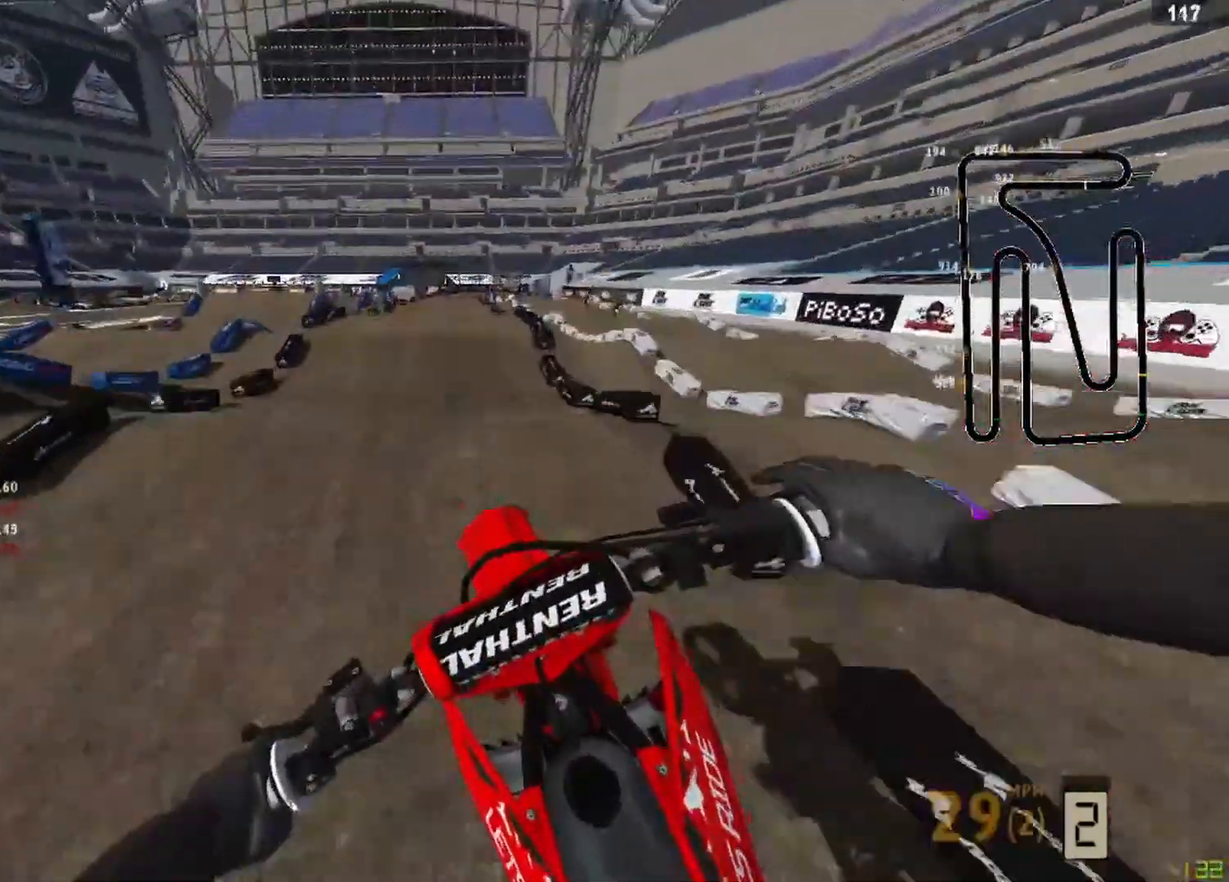
{"buttons": ["R2", "R3"], "left_stick": "center", "right_stick": "down", "events": [[83, "left_stick", "center"], [458, "R3", "down"]]}
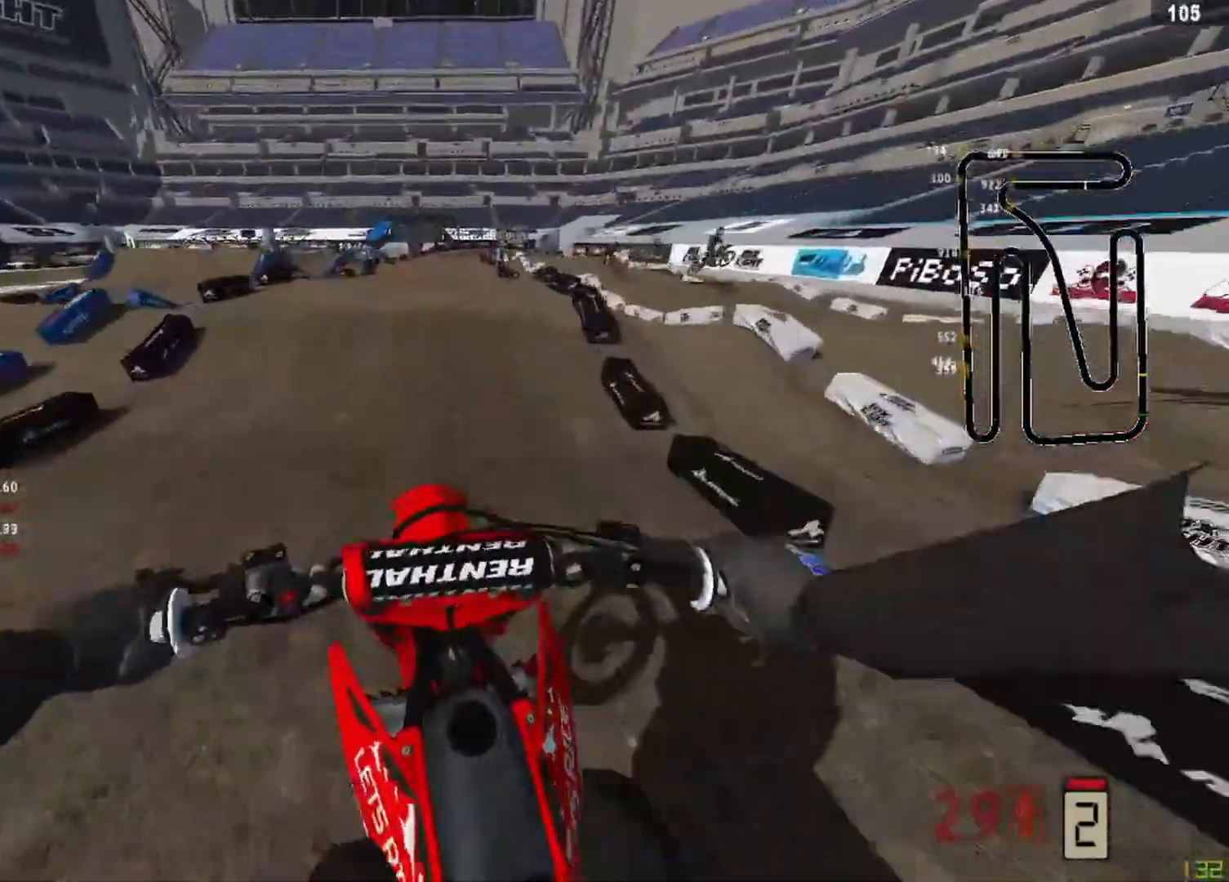
{"buttons": ["R2"], "left_stick": "center", "right_stick": "down", "events": [[83, "R3", "up"]]}
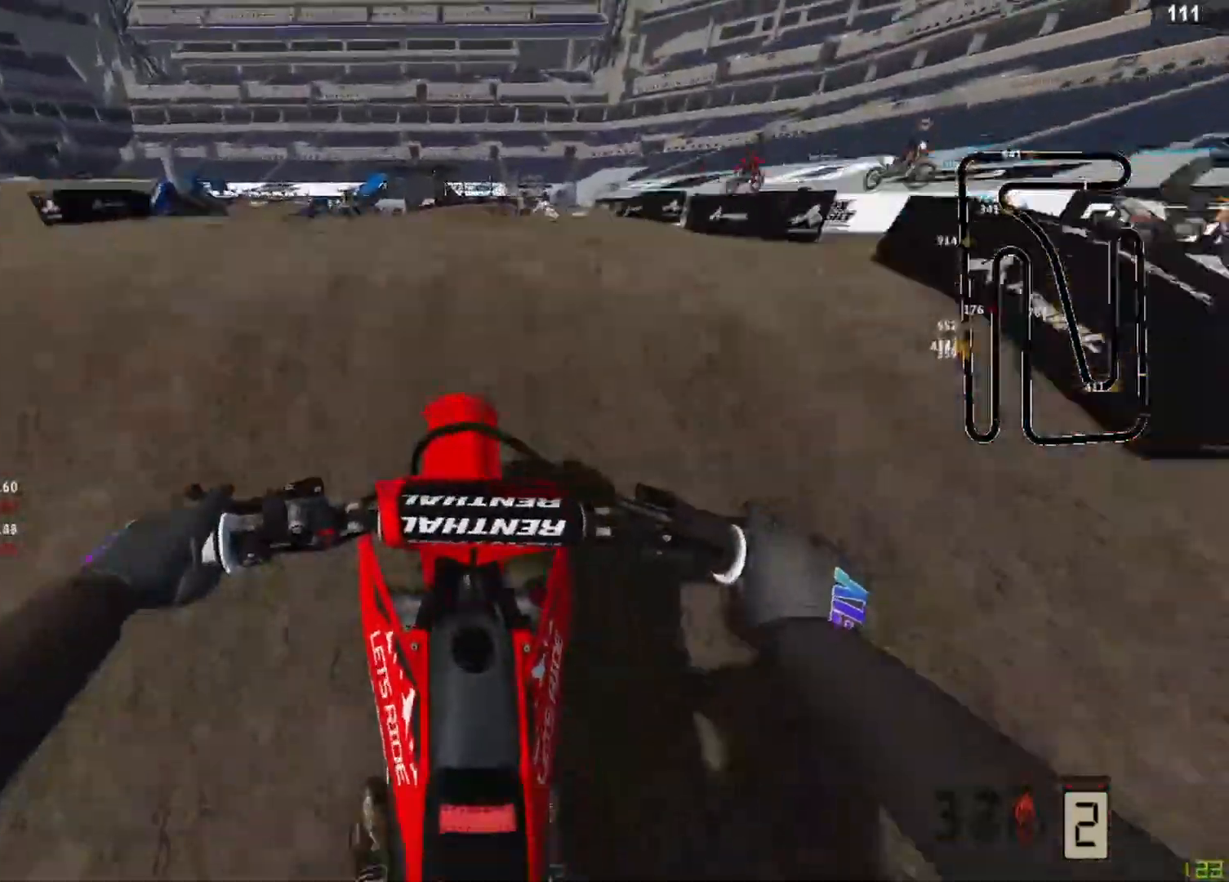
{"buttons": [], "left_stick": "center", "right_stick": "up", "events": [[83, "right_stick", "up"], [458, "R2", "up"]]}
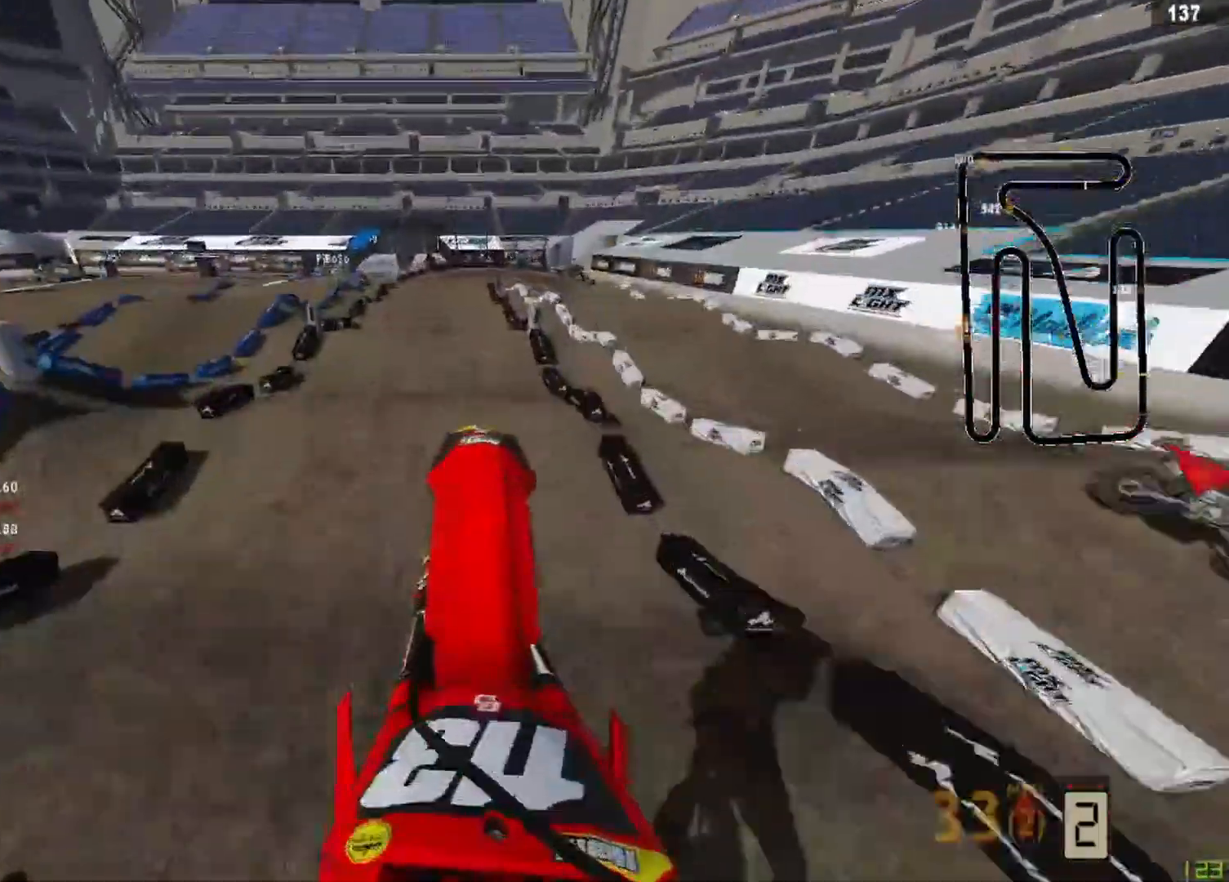
{"buttons": ["R2"], "left_stick": "center", "right_stick": "down", "events": [[83, "R1", "down"], [83, "R3", "down"], [83, "right_stick", "center"], [125, "L2", "down"], [167, "R3", "up"], [167, "right_stick", "down"], [250, "R1", "up"], [417, "L2", "up"], [500, "R2", "down"]]}
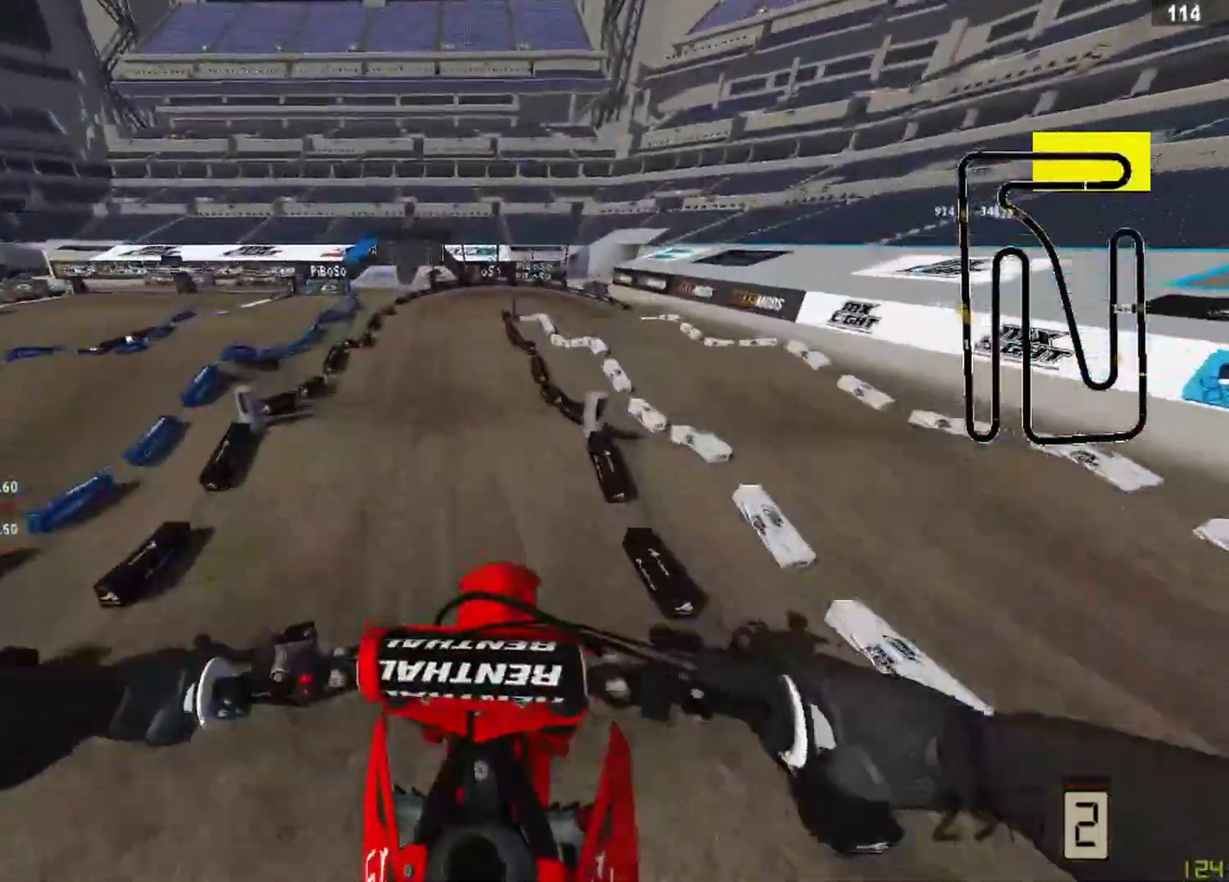
{"buttons": ["R2"], "left_stick": "center", "right_stick": "down", "events": [[208, "left_stick", "left"], [417, "left_stick", "center"]]}
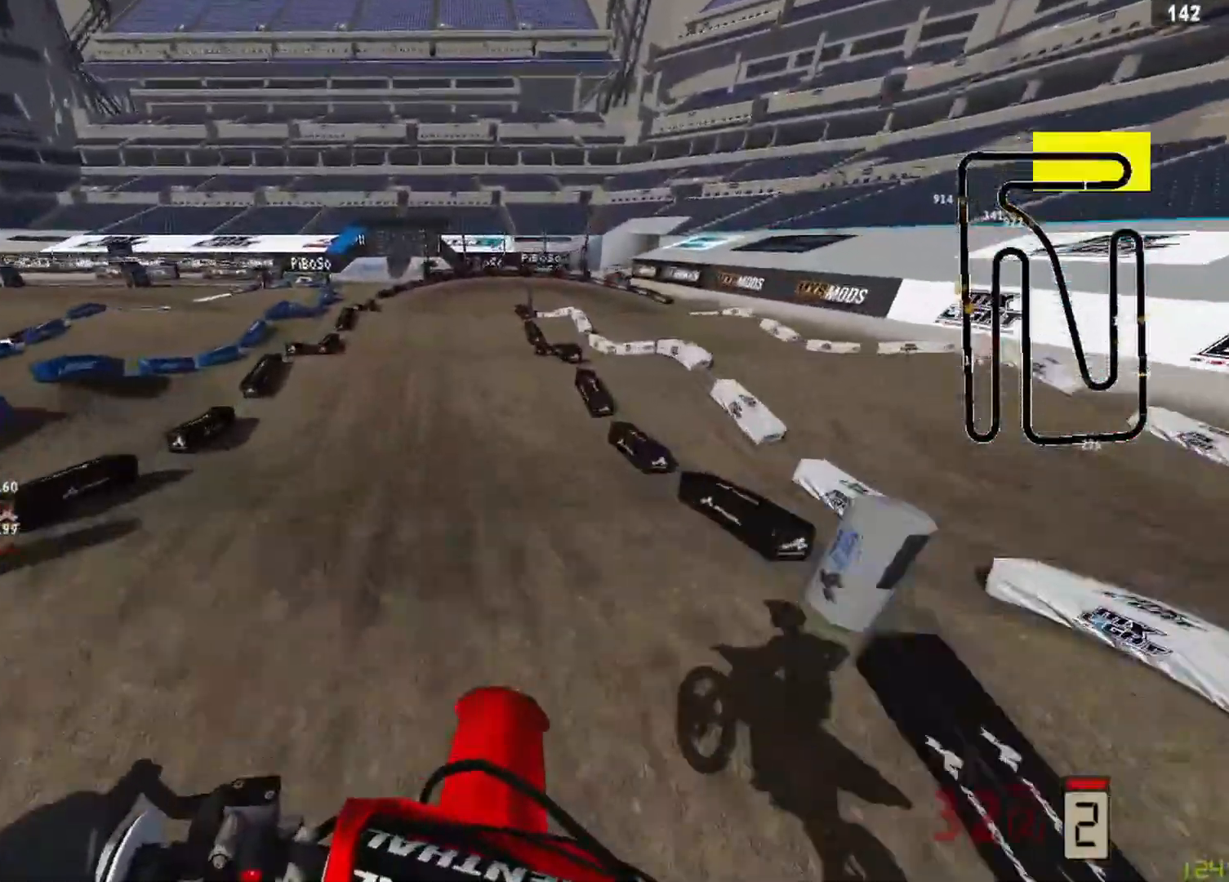
{"buttons": ["R2"], "left_stick": "center", "right_stick": "center", "events": [[83, "R3", "down"], [83, "right_stick", "center"], [208, "R3", "up"]]}
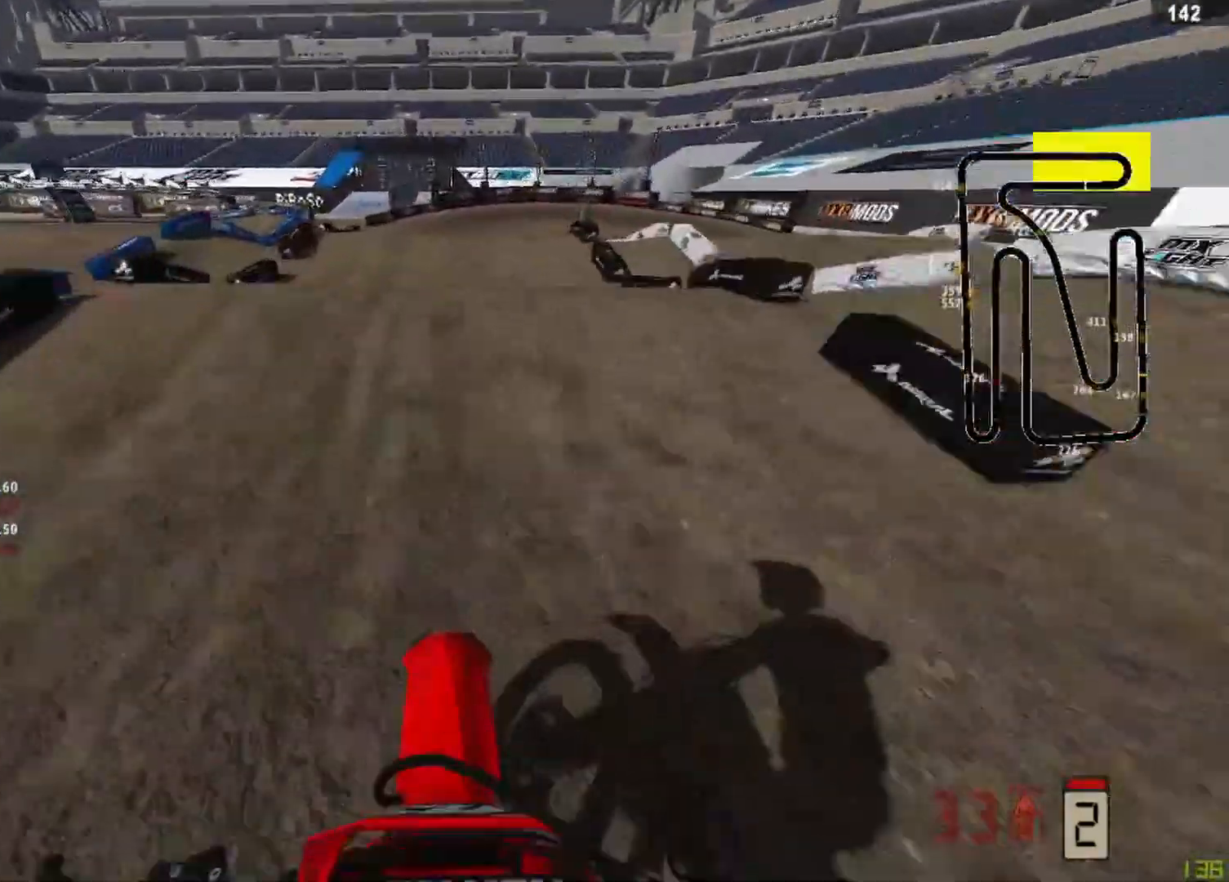
{"buttons": [], "left_stick": "center", "right_stick": "down-right", "events": [[42, "right_stick", "up"], [125, "R3", "down"], [250, "R2", "up"], [250, "R3", "up"], [250, "right_stick", "center"], [375, "right_stick", "down-right"]]}
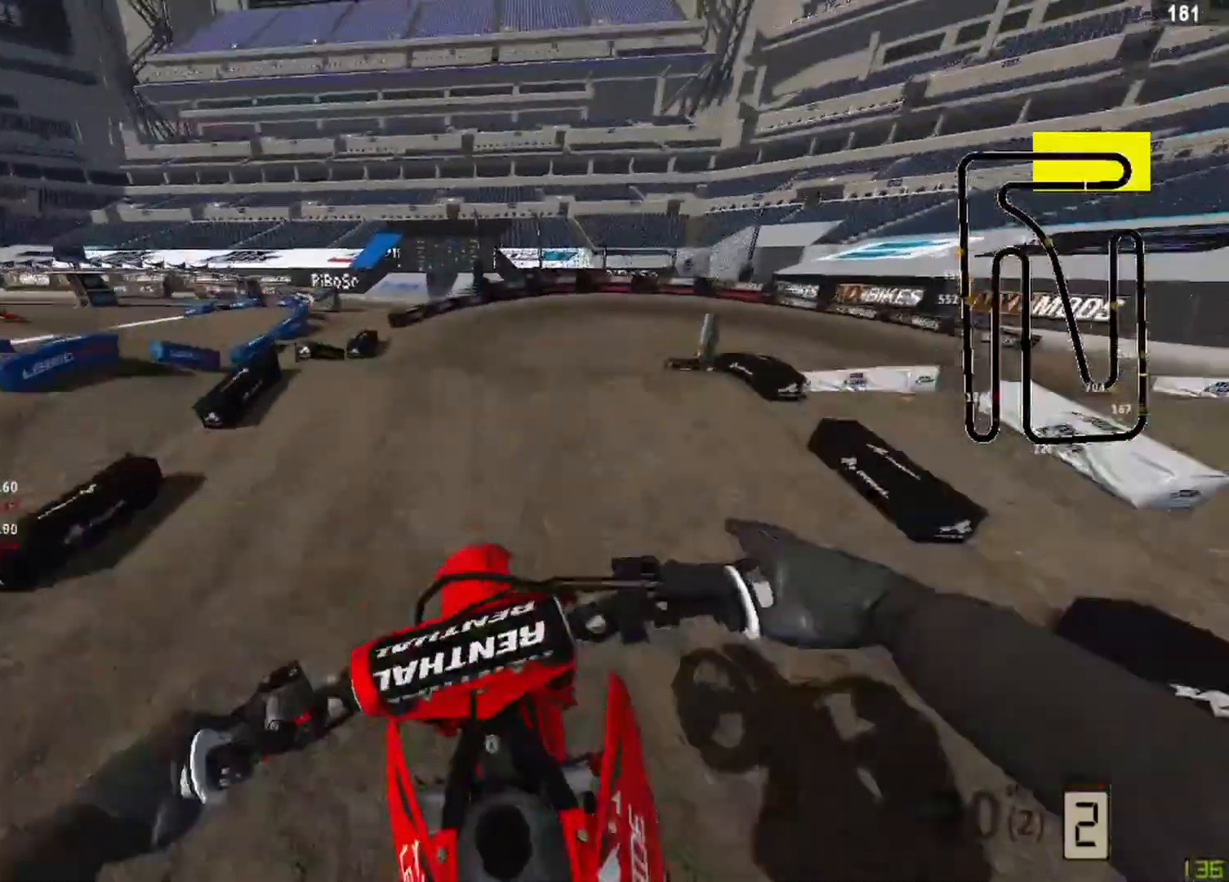
{"buttons": ["R2"], "left_stick": "up-right", "right_stick": "down", "events": [[42, "left_stick", "up-right"], [125, "right_stick", "down"], [167, "R2", "down"], [167, "R3", "down"], [250, "R3", "up"]]}
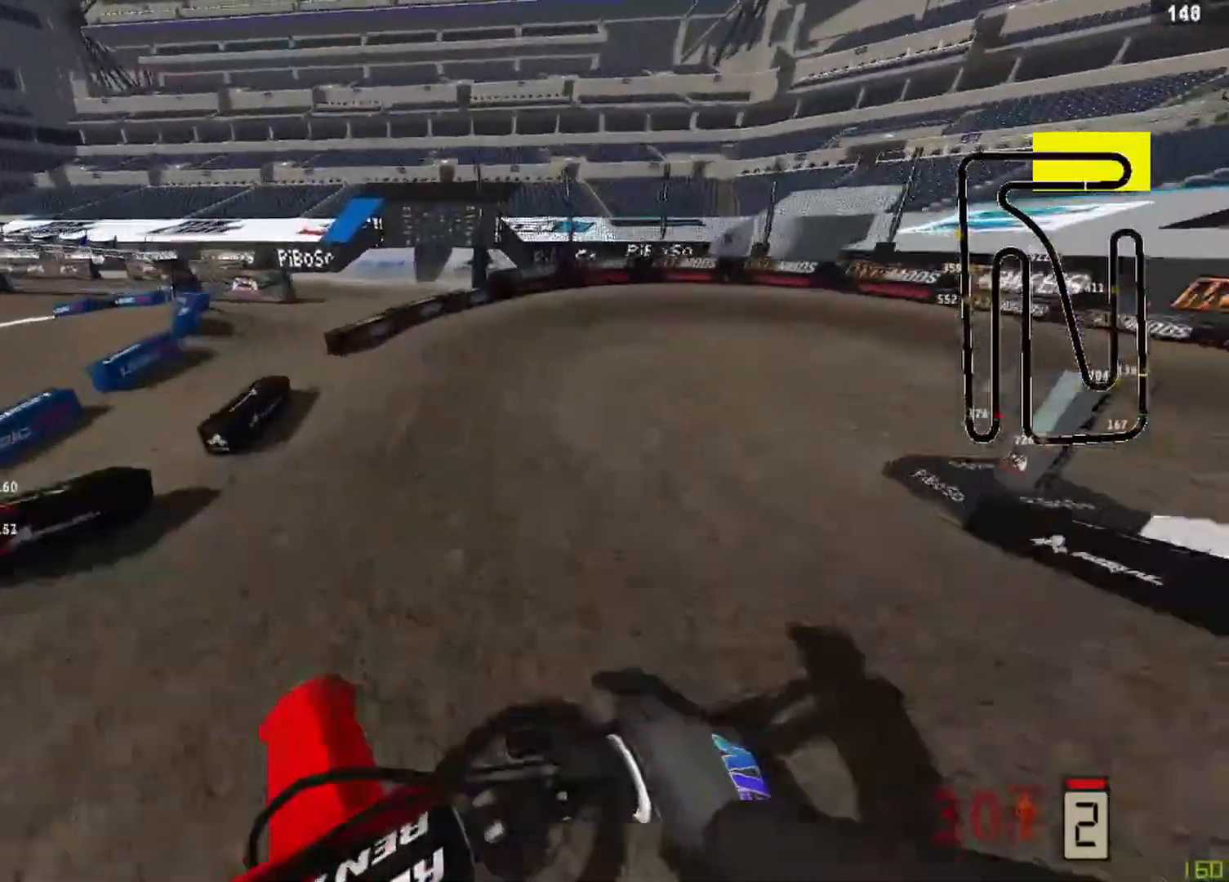
{"buttons": [], "left_stick": "up-right", "right_stick": "down-left", "events": [[292, "R3", "down"], [292, "right_stick", "center"], [417, "R2", "up"], [417, "R3", "up"], [417, "right_stick", "down-left"]]}
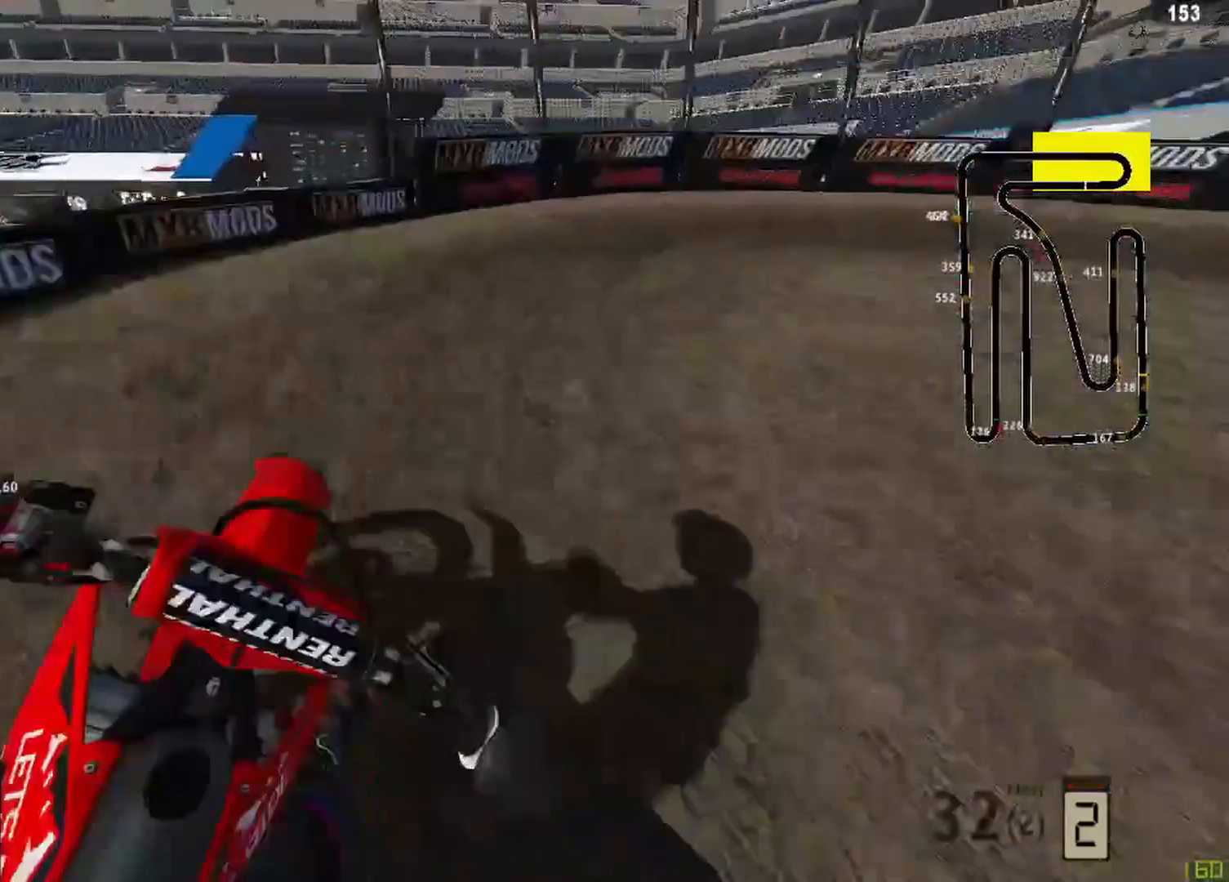
{"buttons": ["R2"], "left_stick": "up-right", "right_stick": "down-left", "events": [[83, "R2", "down"], [208, "R2", "up"], [250, "R2", "down"]]}
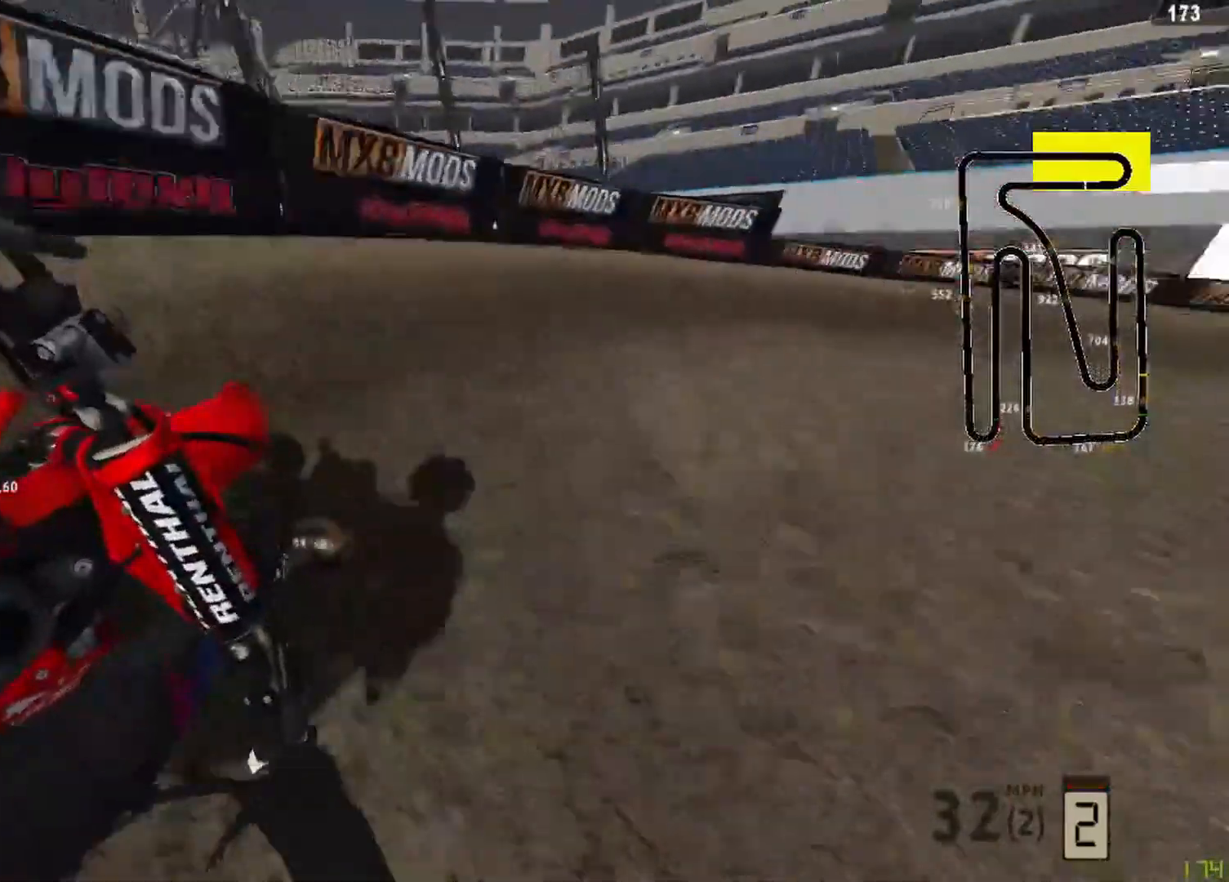
{"buttons": ["R2"], "left_stick": "up-right", "right_stick": "down-left", "events": [[83, "R2", "up"], [417, "R2", "down"]]}
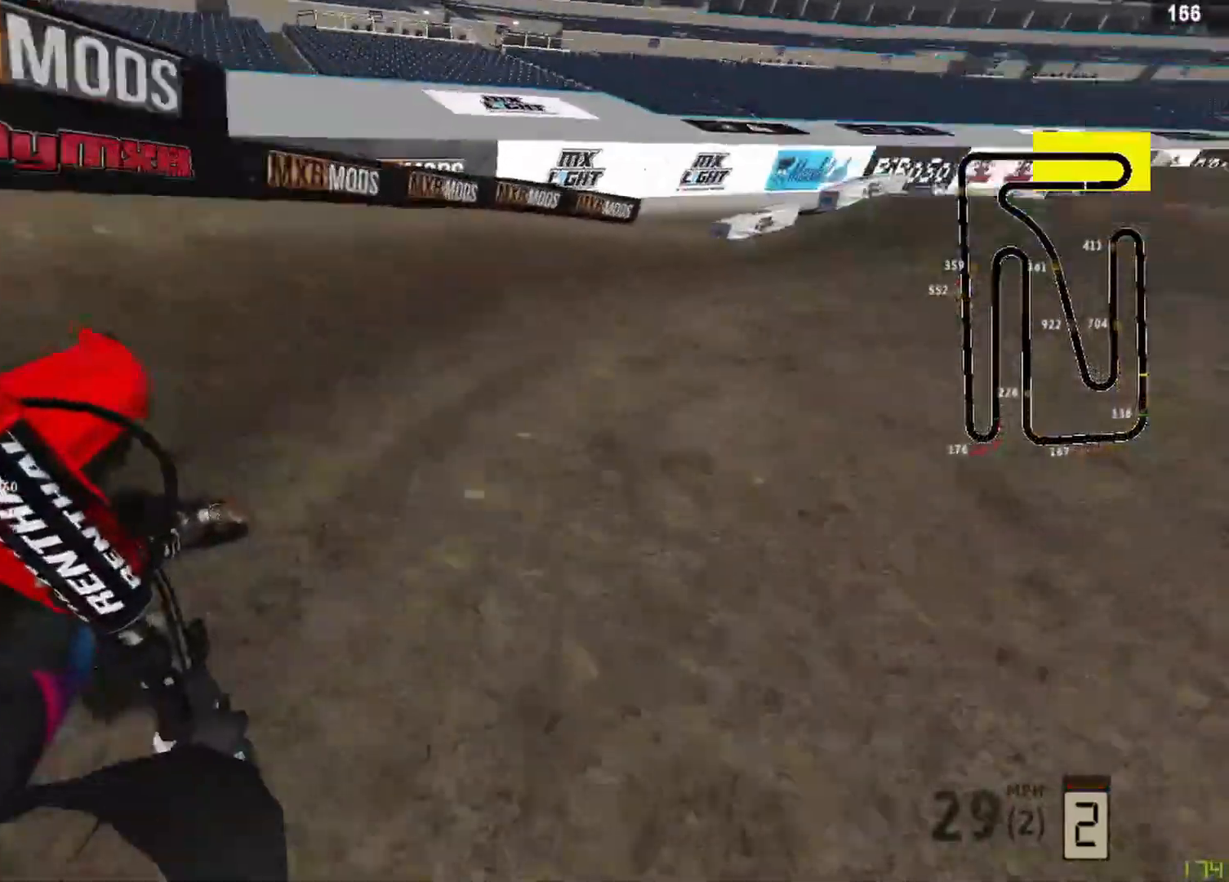
{"buttons": ["R2"], "left_stick": "up-right", "right_stick": "down-left", "events": []}
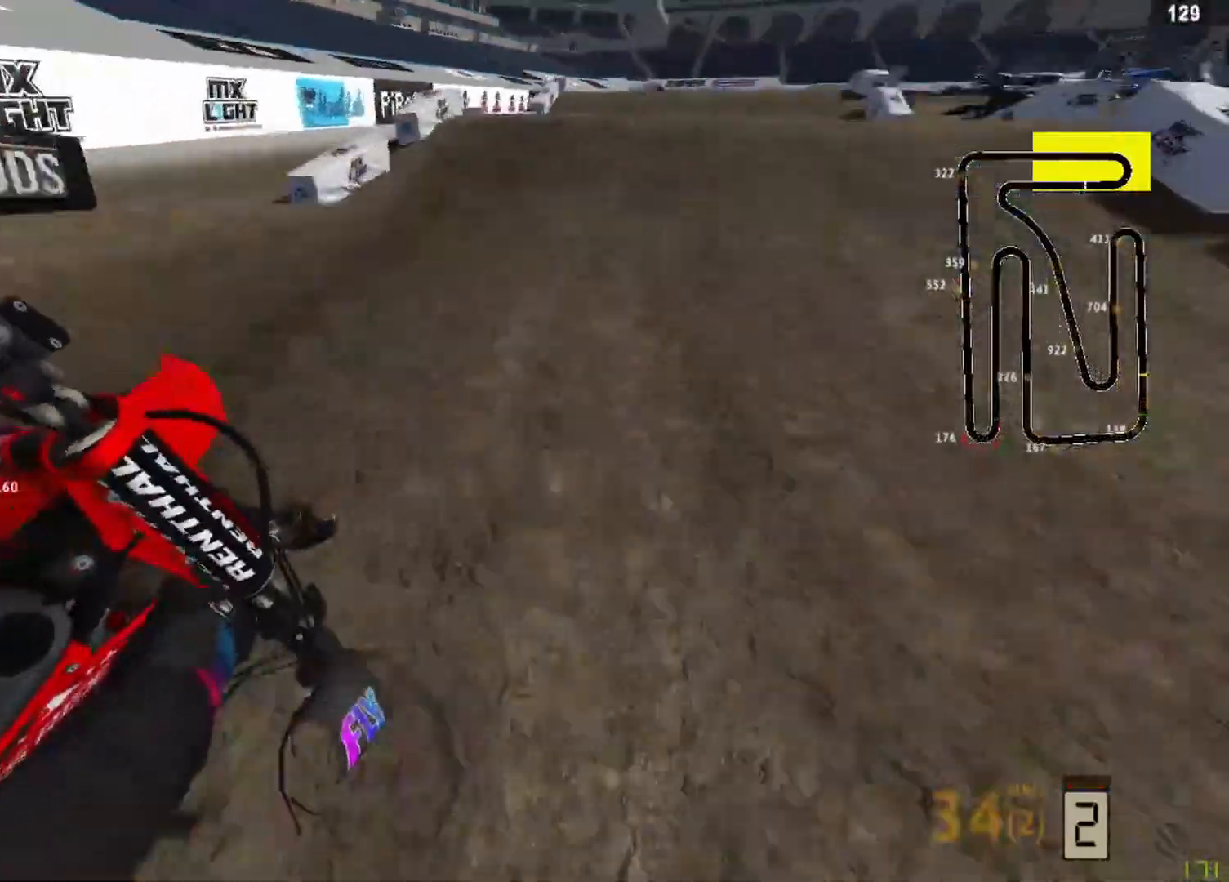
{"buttons": ["R2"], "left_stick": "center", "right_stick": "left", "events": [[125, "left_stick", "center"], [333, "R3", "down"], [417, "R3", "up"], [417, "right_stick", "left"]]}
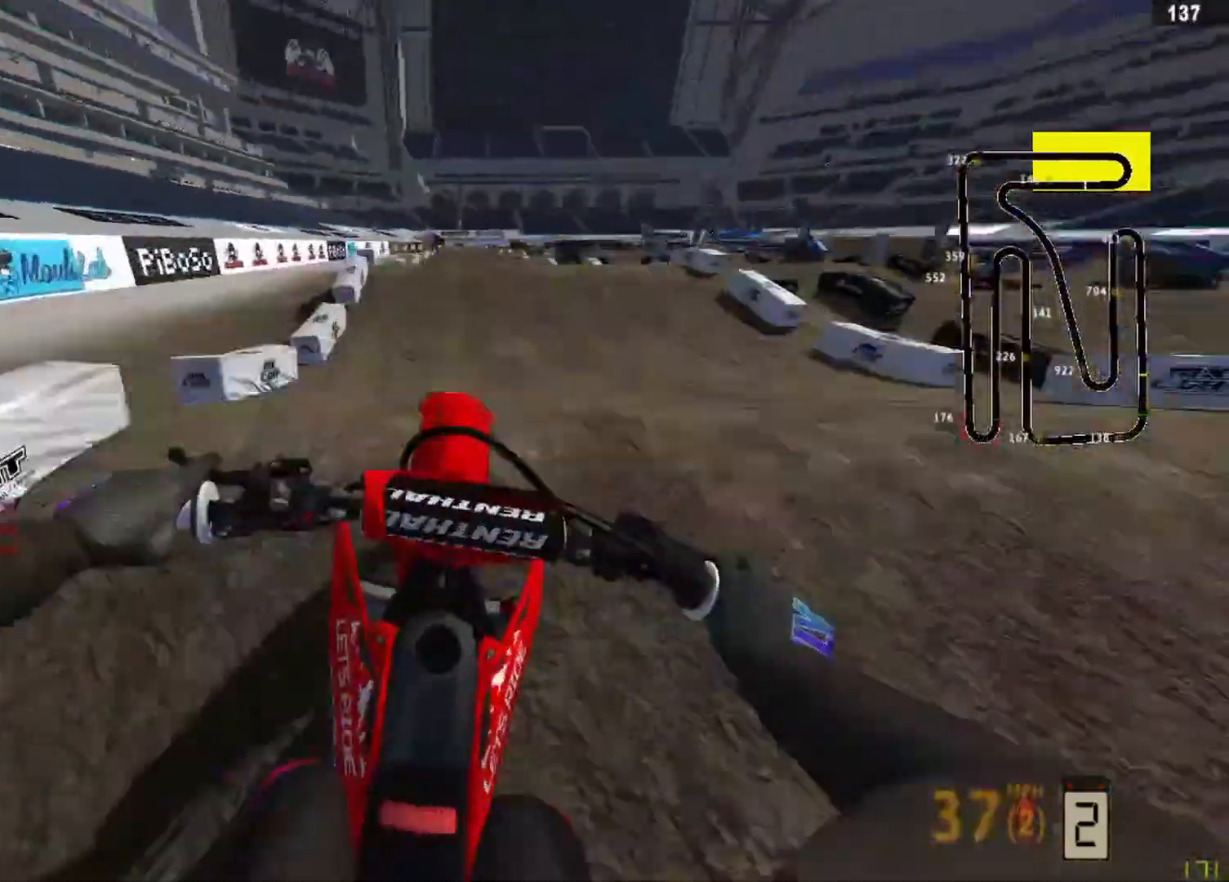
{"buttons": ["R2"], "left_stick": "down-left", "right_stick": "center", "events": [[83, "right_stick", "up-left"], [250, "left_stick", "left"], [292, "right_stick", "center"], [333, "left_stick", "down-left"], [375, "CIRCLE", "down"], [375, "R2", "up"], [417, "CIRCLE", "up"], [458, "R2", "down"]]}